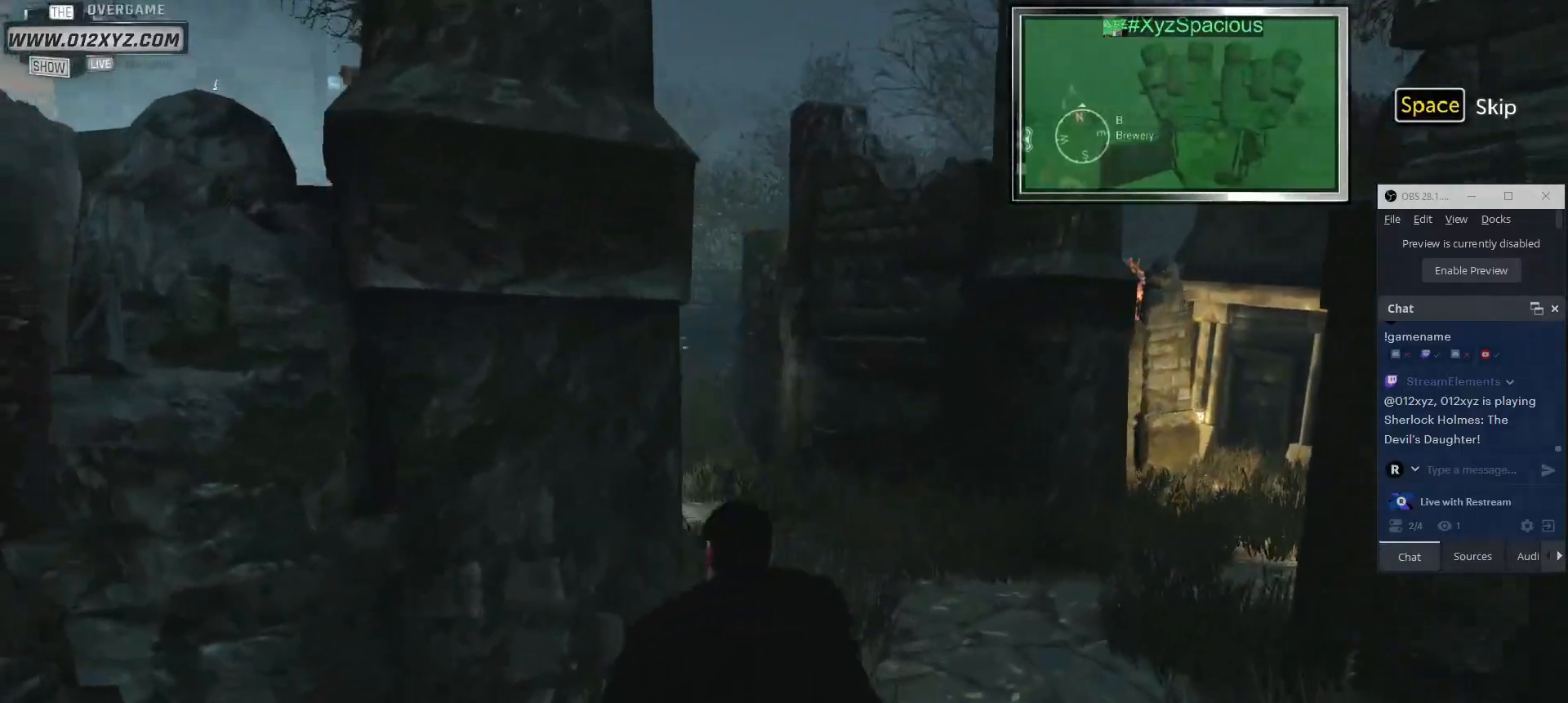
Gameplay with keyboard and mouse; each line is a JSON object with the keys and mouse buttons held at the frame after it. "events" lists presses ("down") and releases ("up") of "1", "2", "3", "4", "5", "a", "alt", "b", "c", "ctrl", "d", "e", "f", "g", "q", "r", "s", "shift", "space", "t", "tab", "v", "w", "x", "z", "mouse_left", "mouse_wheel", "mouse_right", "mouse_mb4" and "mouse_mb5" between this image and that frame as [ms after this image, input, new state], when the widget could be followed in between. "mouse_left", "mouse_wheel", "mouse_right", "mouse_mb4", "mouse_mb5" = the "left", "wheel", "right", "mb4", "mb5" buttons of the "mouse" list. No other keys are recorded. "wheel" means that the mouse wheel is clicked or scrolled. Not read: mouse_move.
{"keys": ["a"], "mouse": [], "events": [[300, "w", "up"], [367, "a", "down"]]}
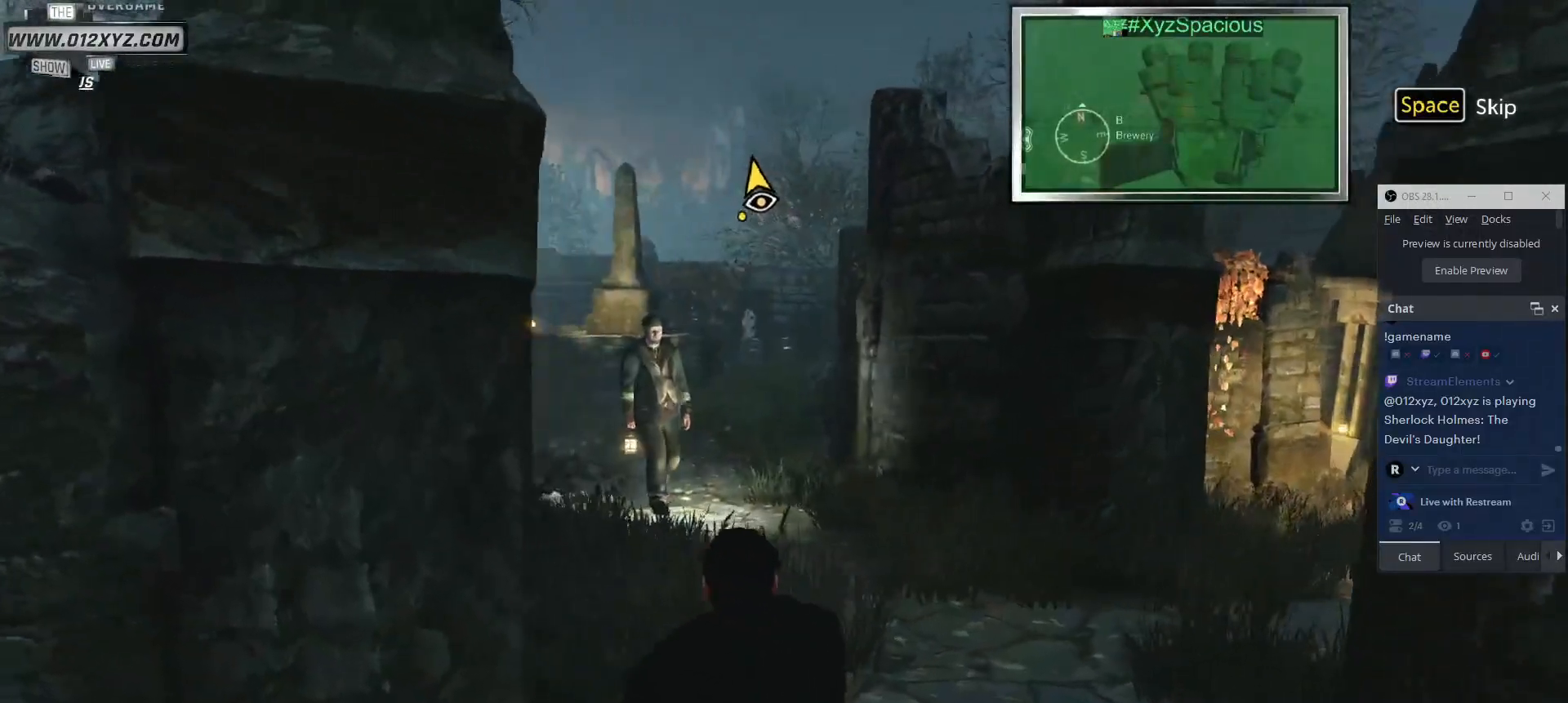
{"keys": ["a", "s"], "mouse": [], "events": [[467, "s", "down"]]}
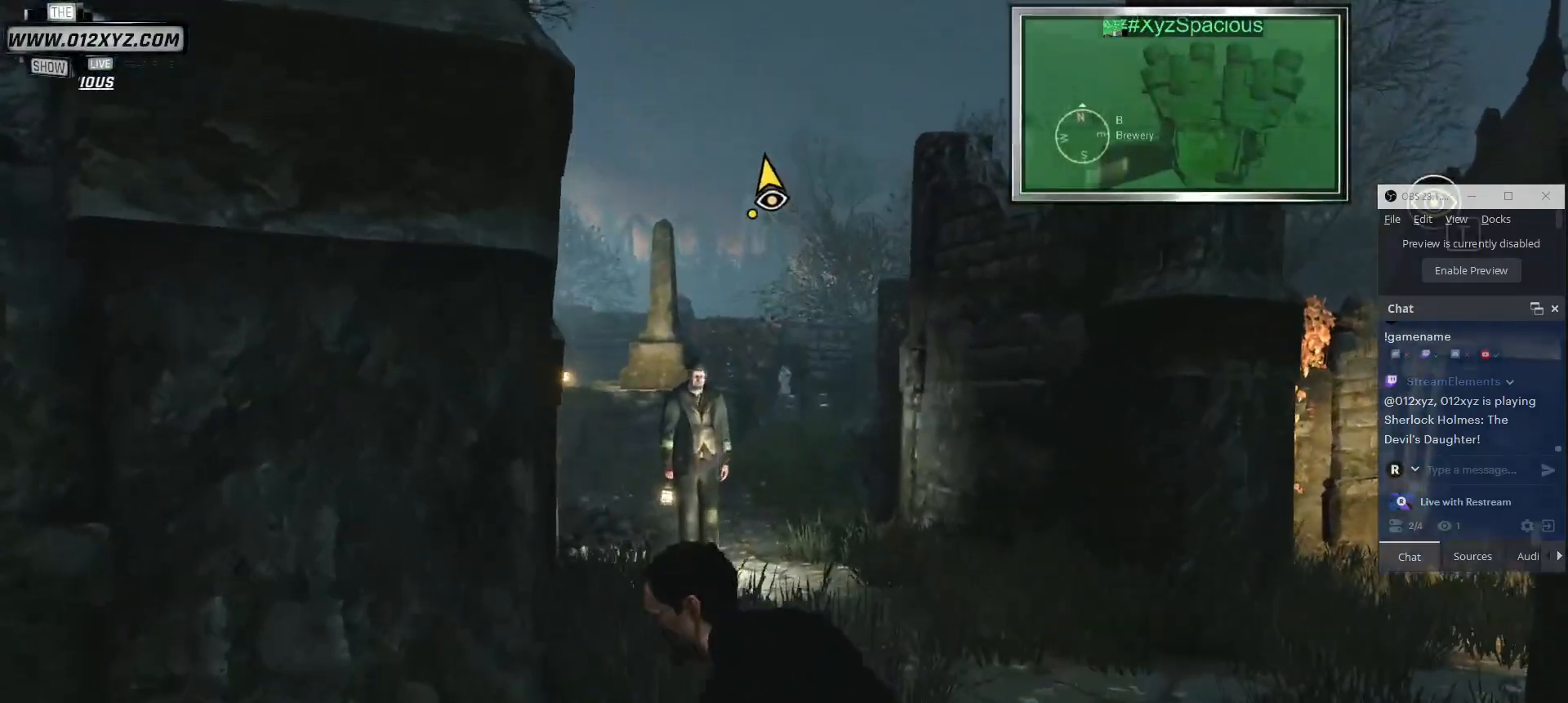
{"keys": ["a", "s"], "mouse": [], "events": []}
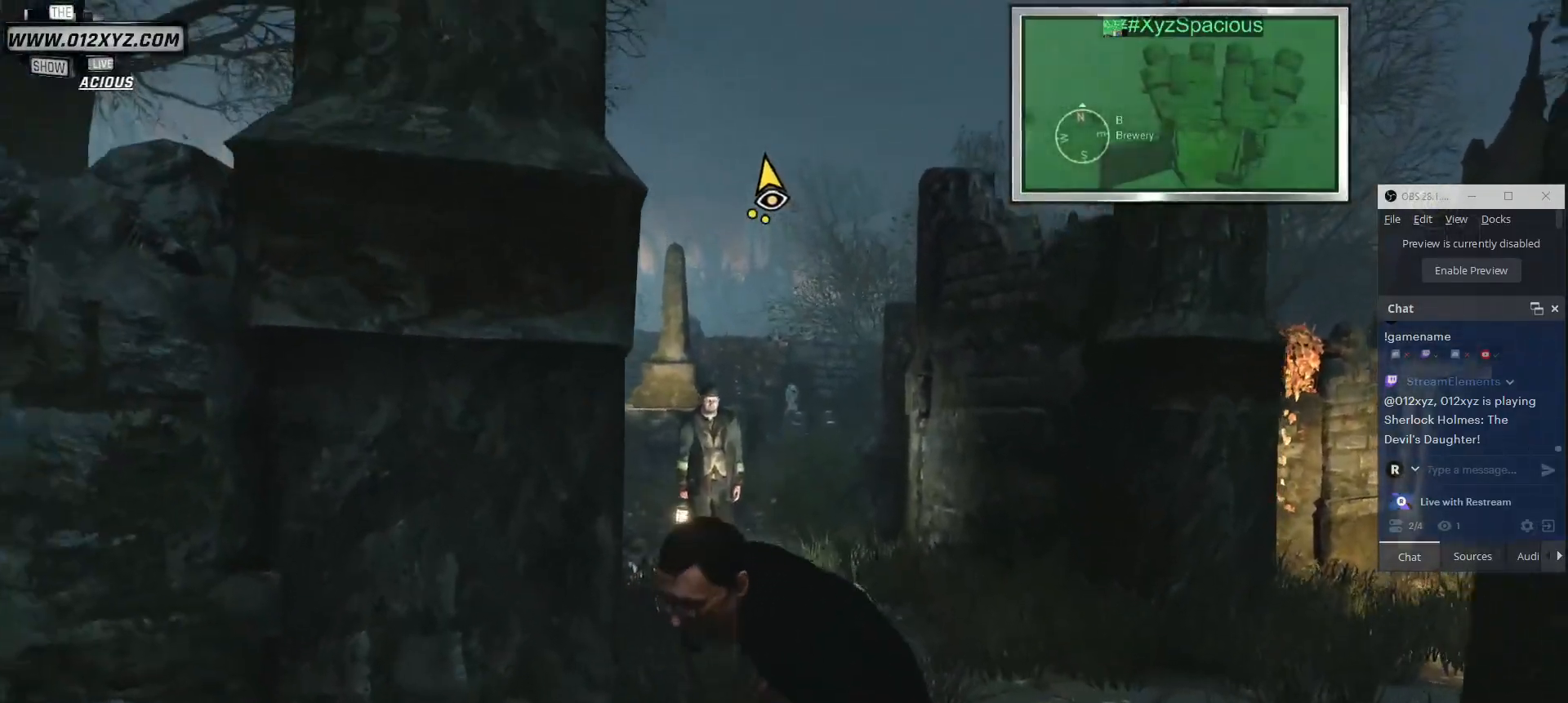
{"keys": ["a"], "mouse": [], "events": [[167, "s", "up"]]}
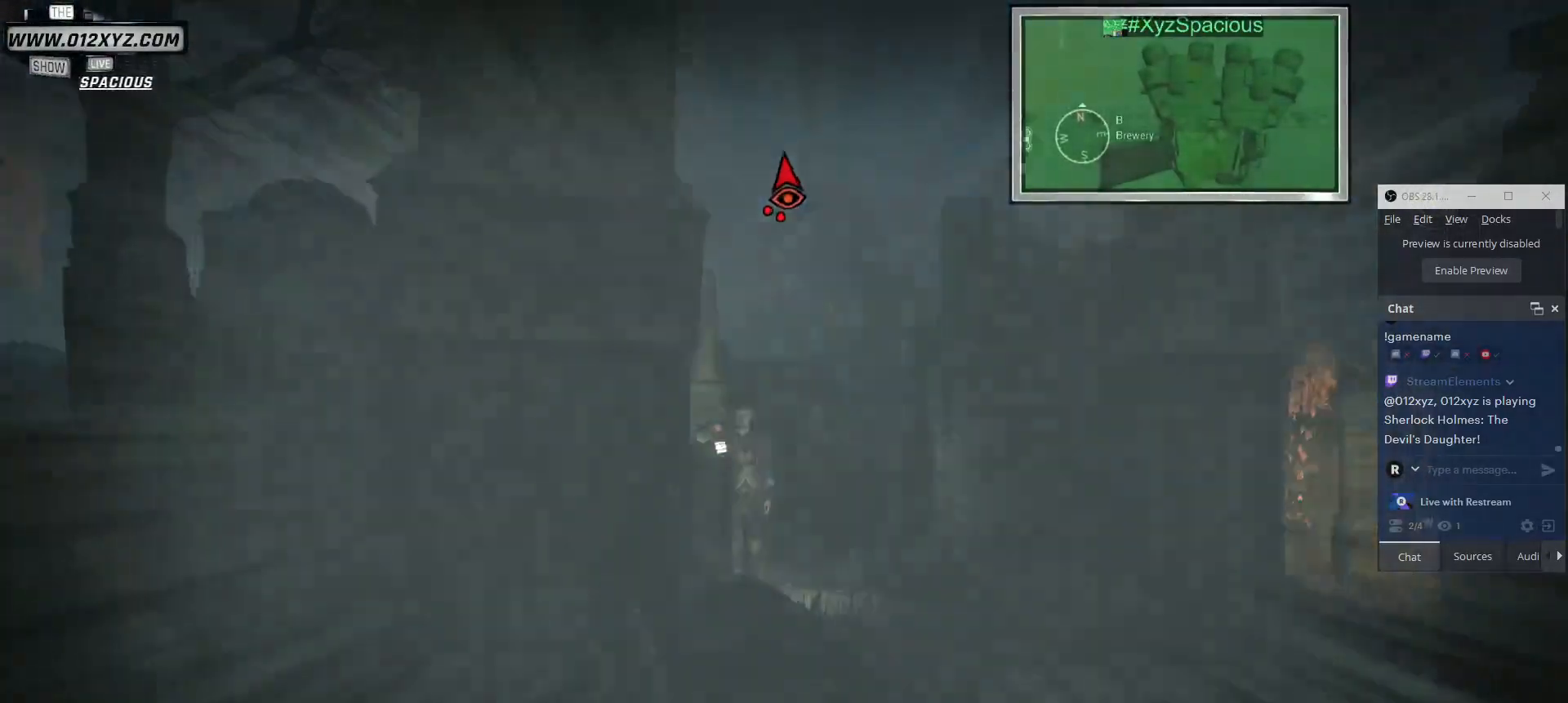
{"keys": ["a", "w"], "mouse": [], "events": [[433, "w", "down"]]}
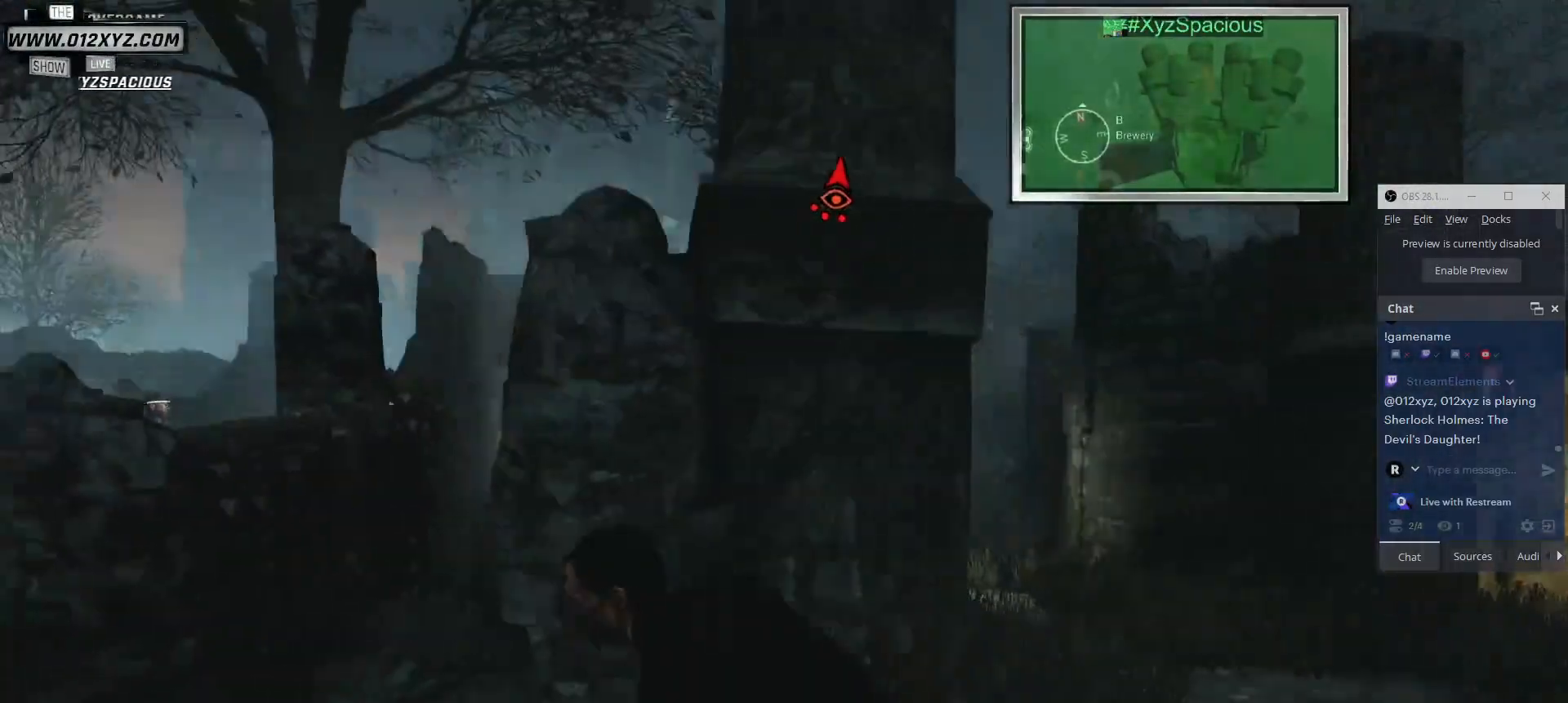
{"keys": ["a", "w"], "mouse": [], "events": []}
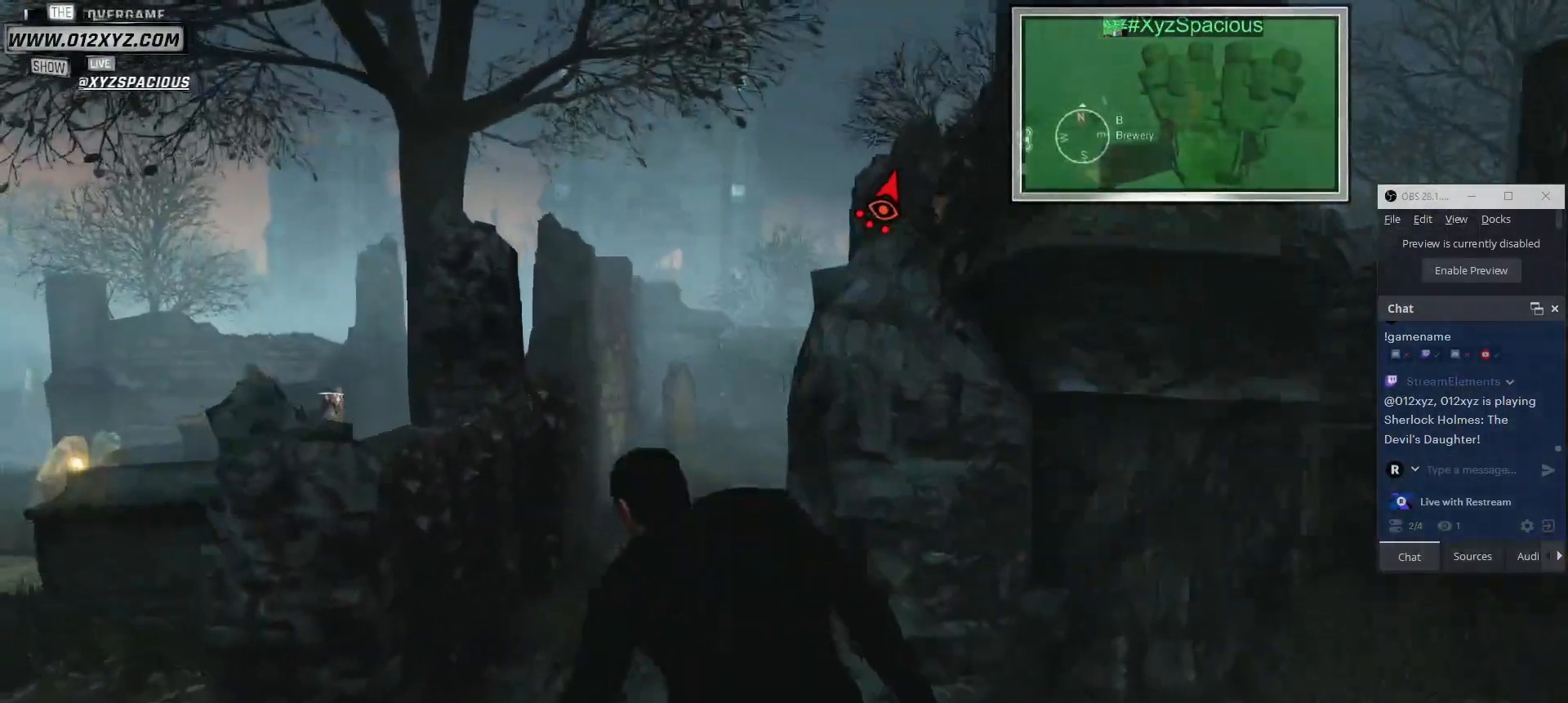
{"keys": ["w"], "mouse": [], "events": [[200, "a", "up"]]}
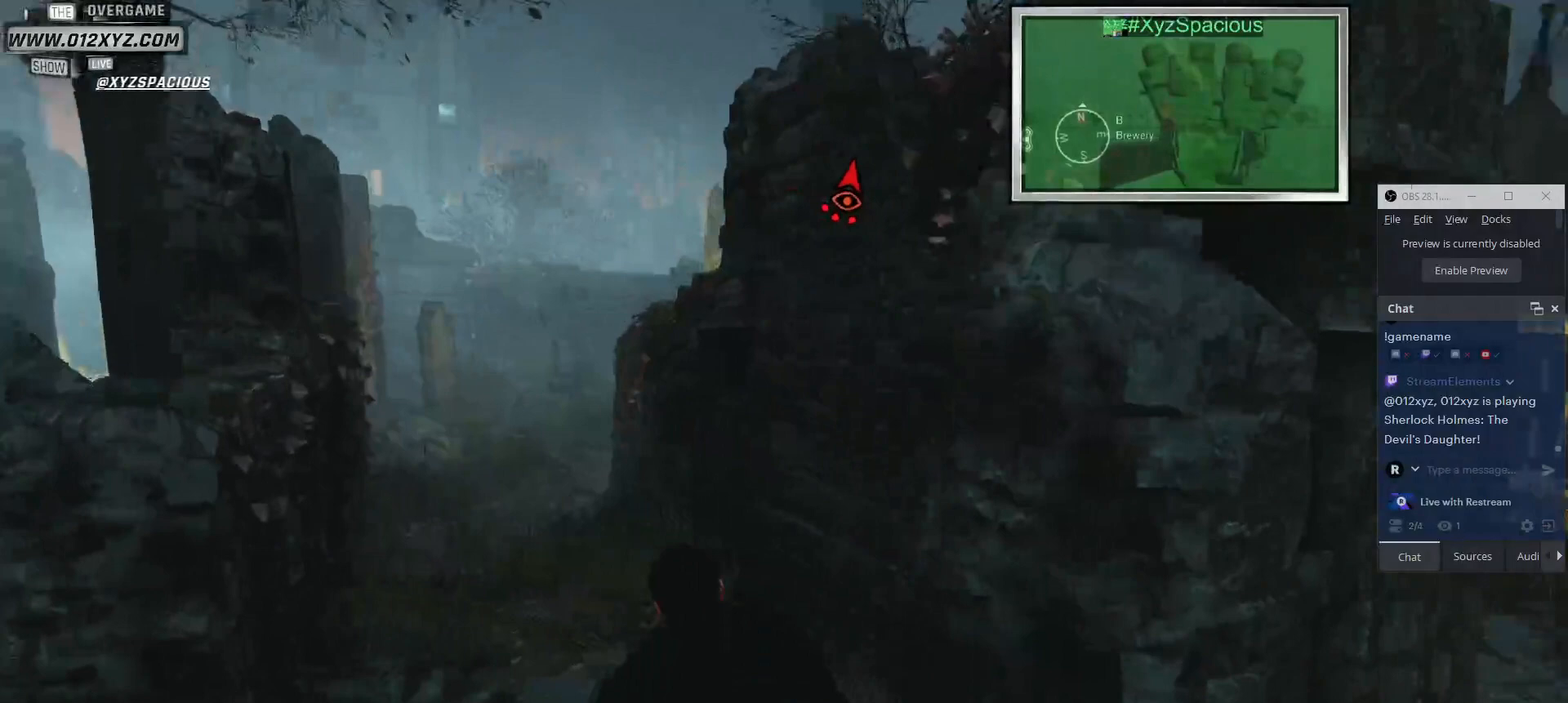
{"keys": ["w"], "mouse": [], "events": []}
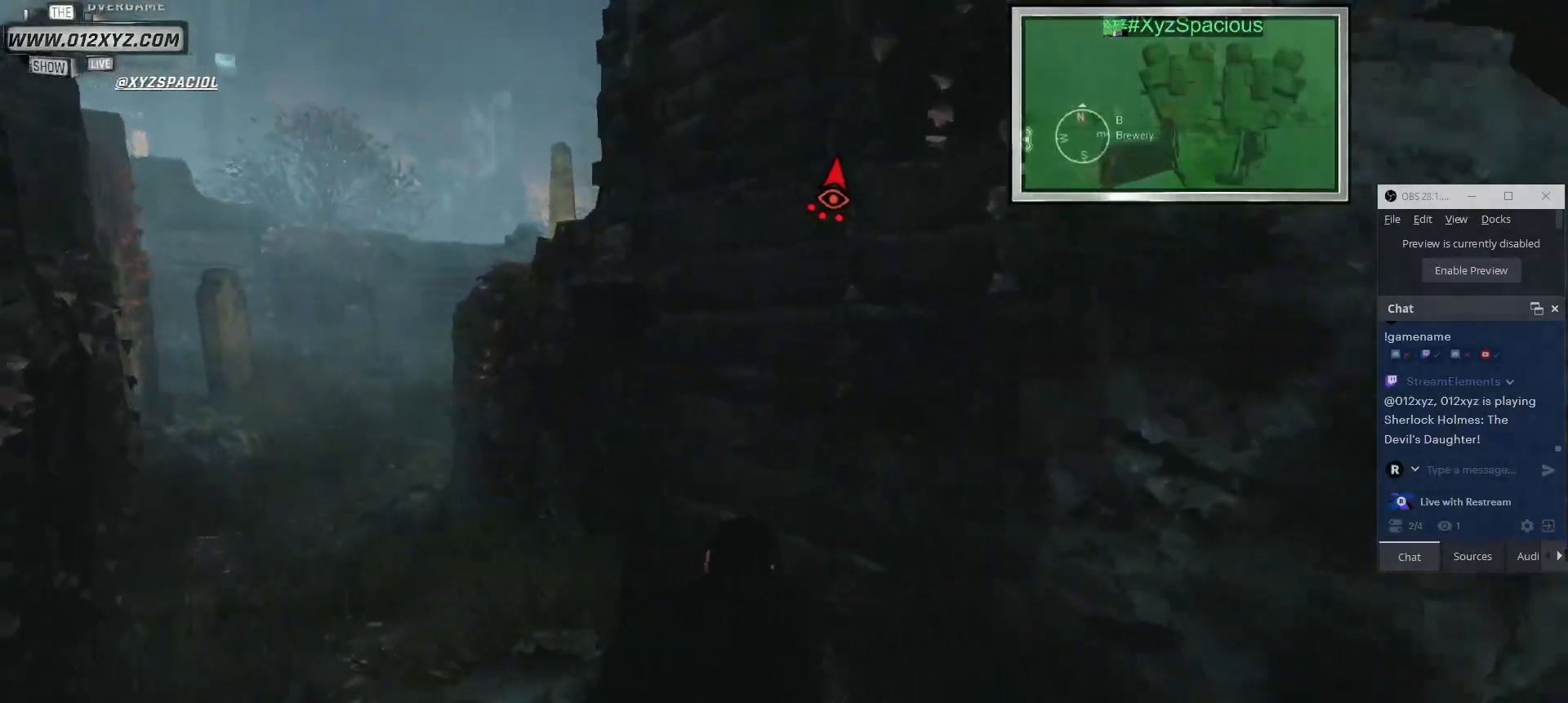
{"keys": ["a", "w"], "mouse": [], "events": [[167, "a", "down"]]}
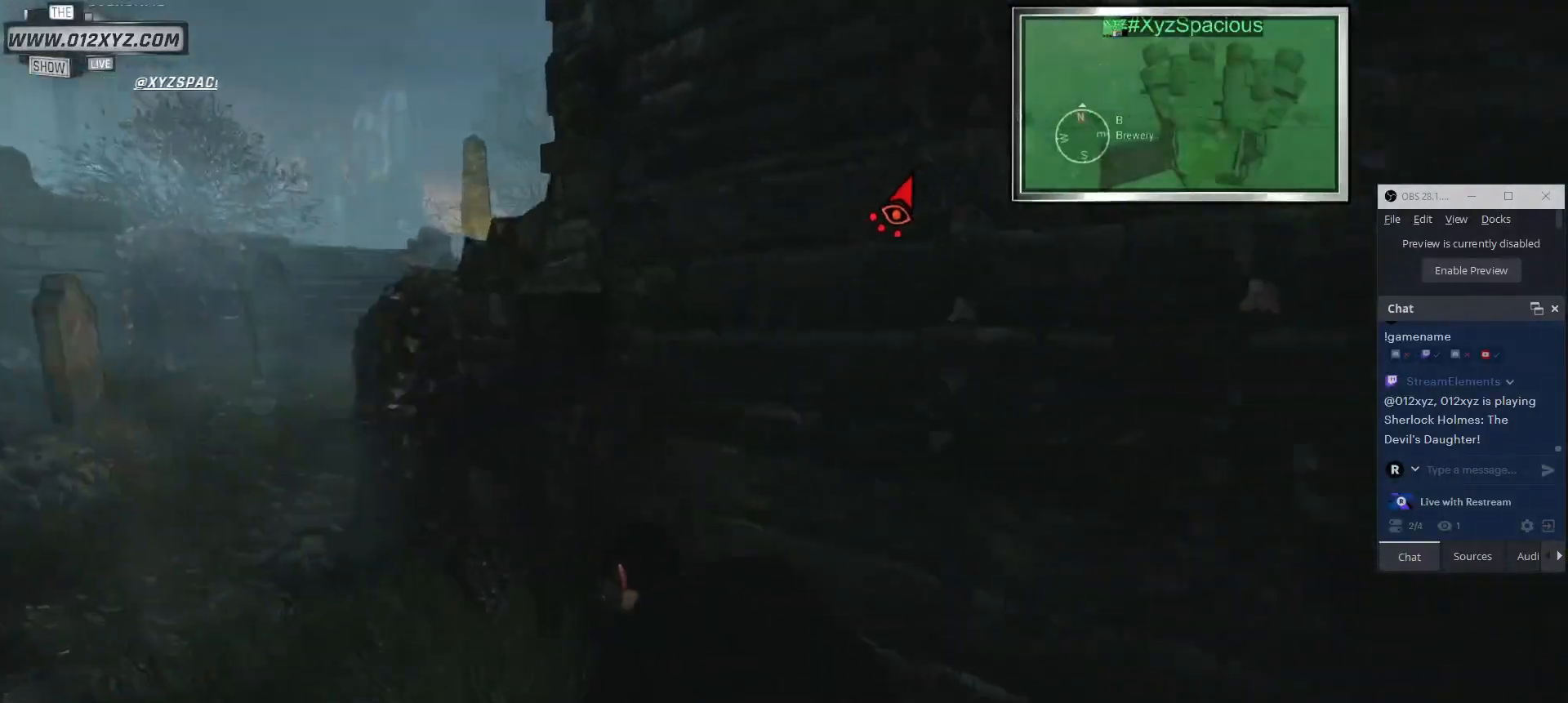
{"keys": ["a", "w"], "mouse": [], "events": []}
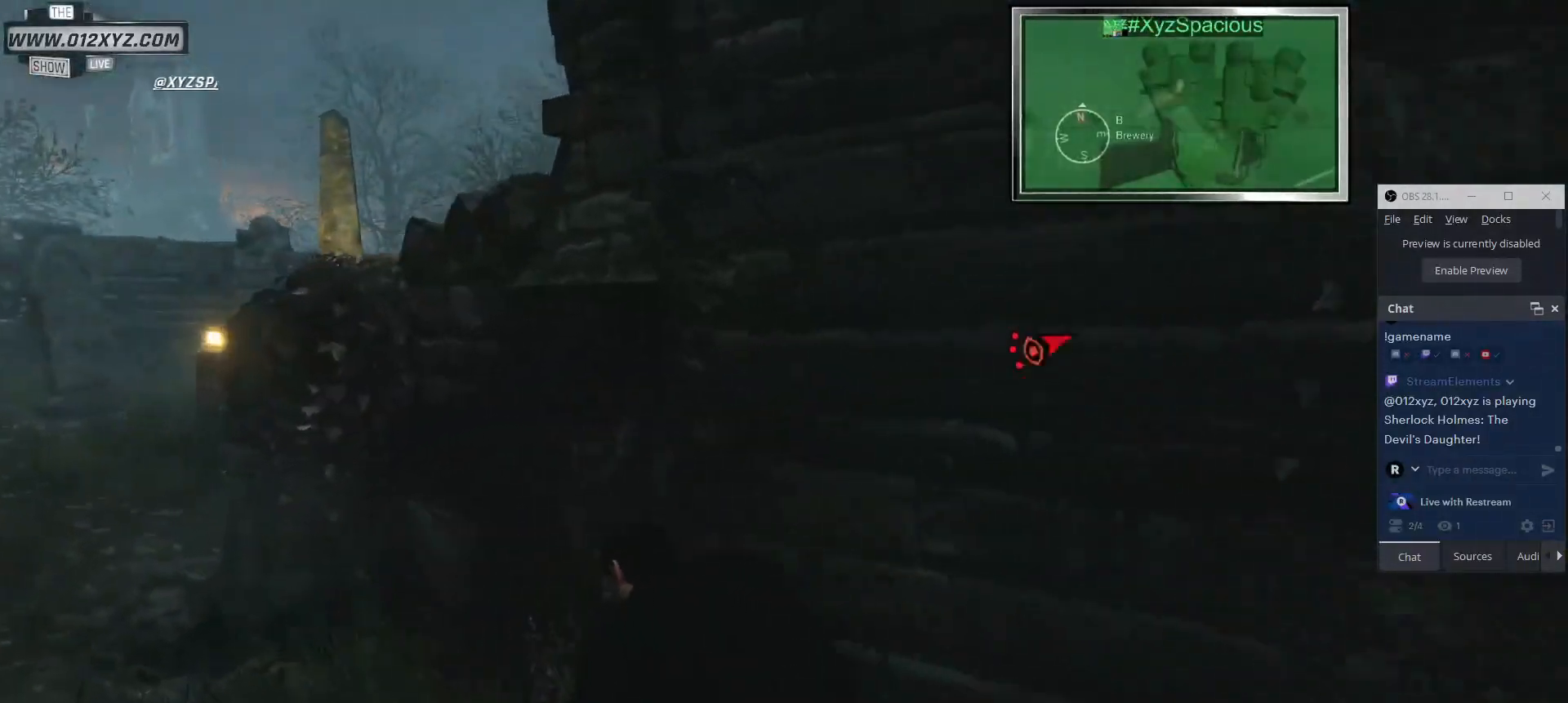
{"keys": ["a", "w"], "mouse": [], "events": []}
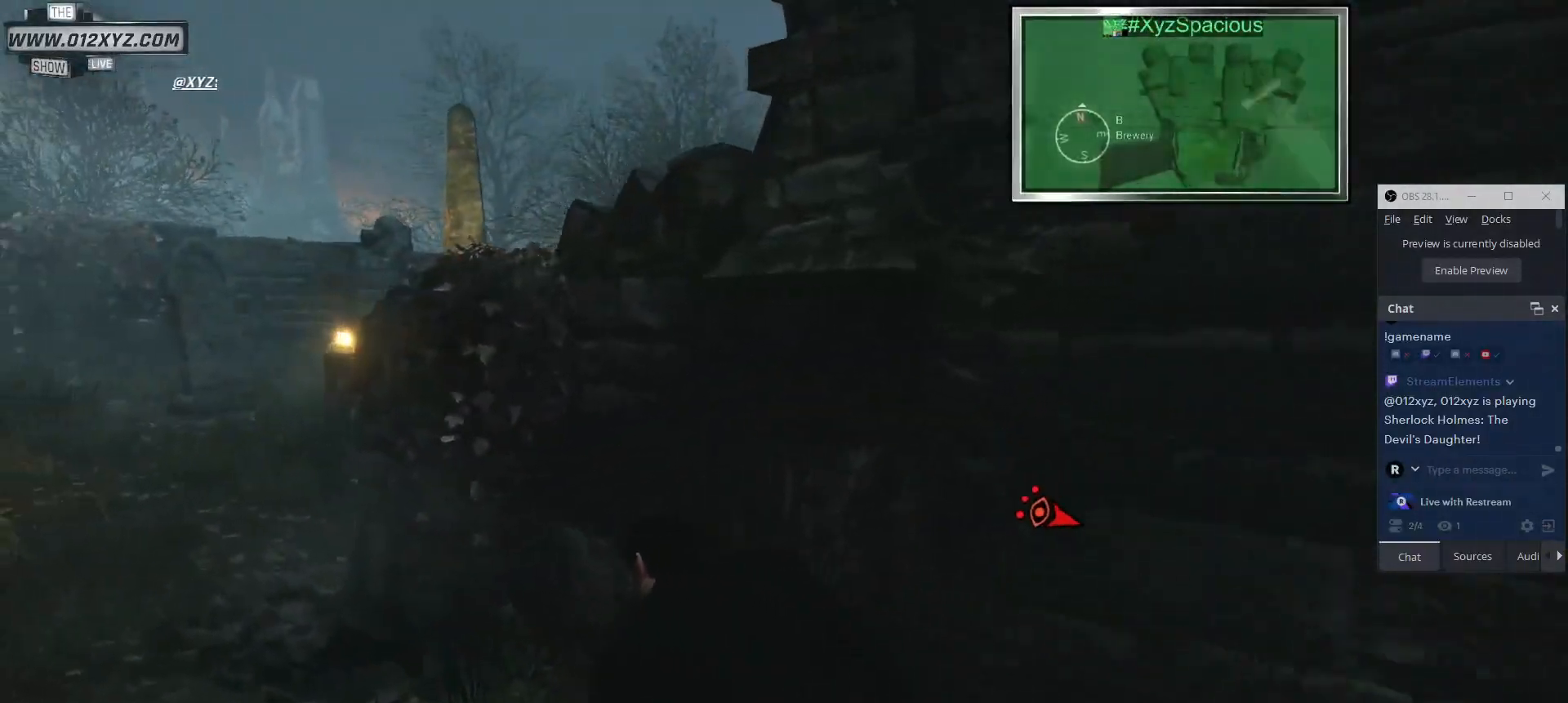
{"keys": ["a", "w"], "mouse": [], "events": []}
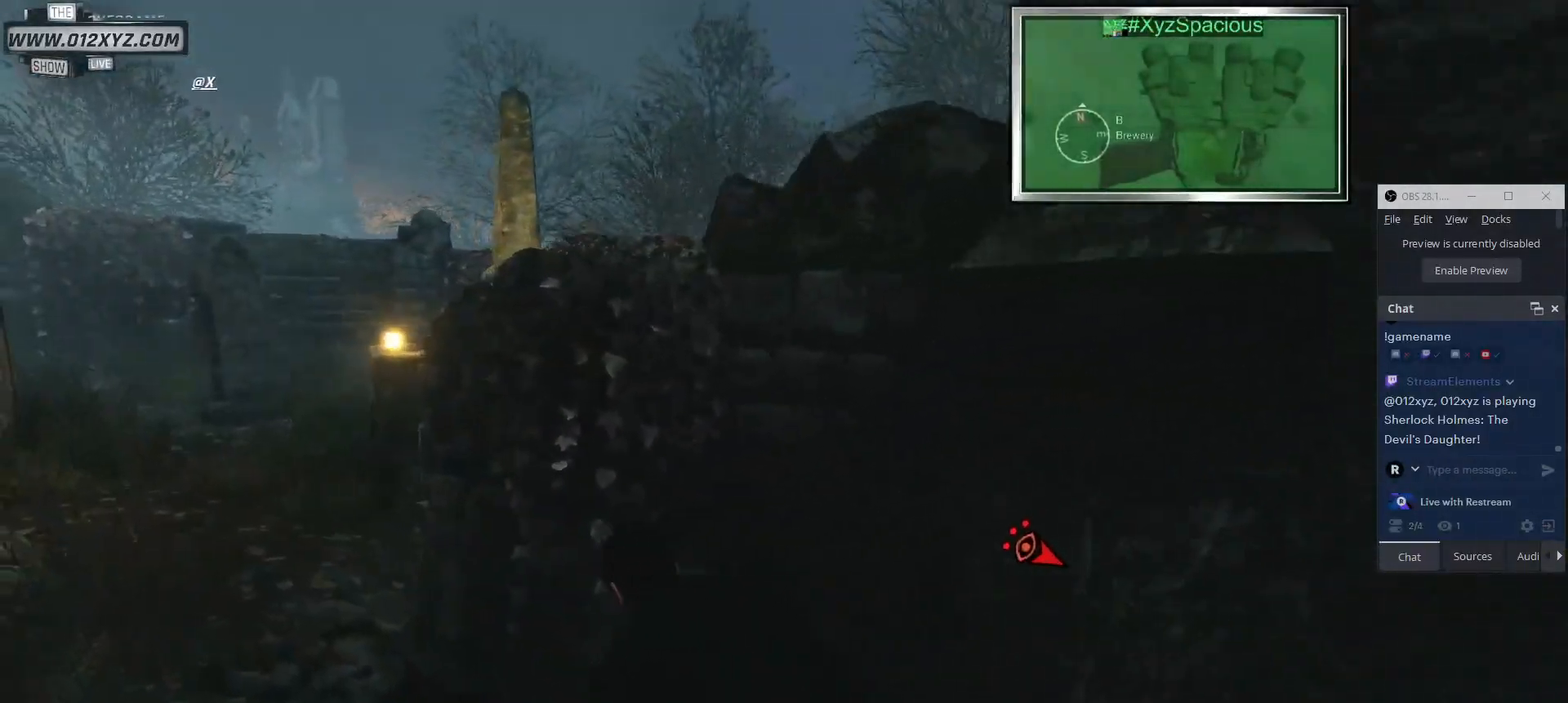
{"keys": ["a", "w"], "mouse": [], "events": []}
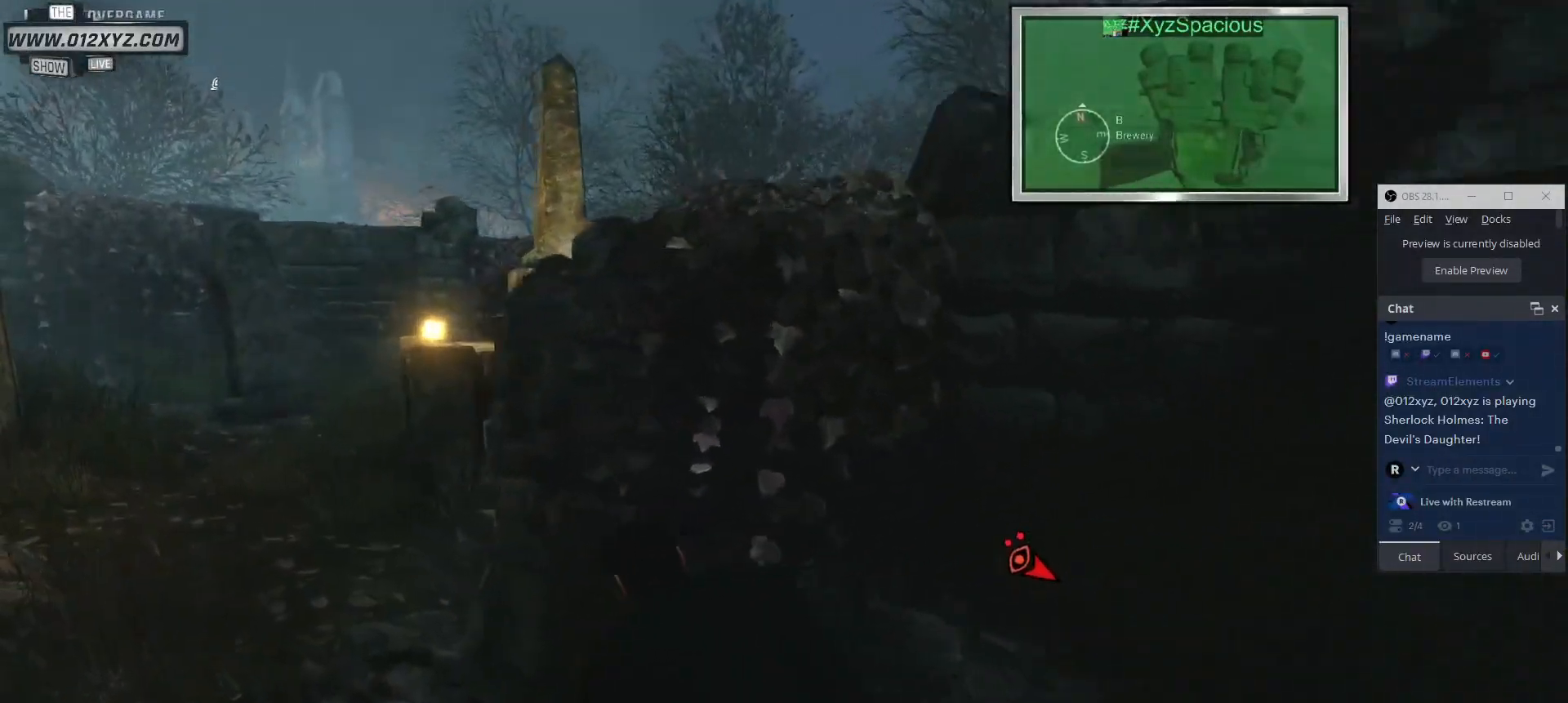
{"keys": ["a", "w"], "mouse": [], "events": []}
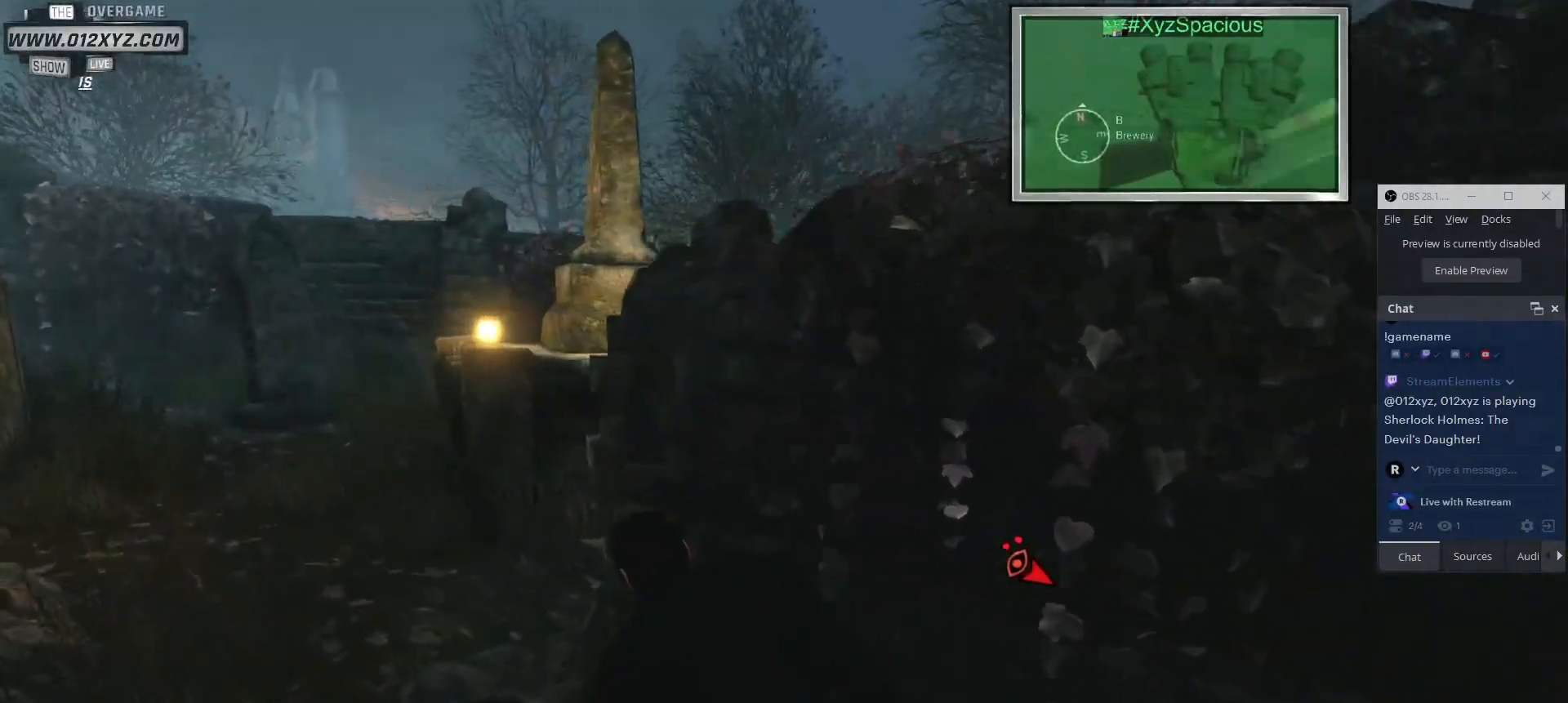
{"keys": ["a", "w"], "mouse": [], "events": []}
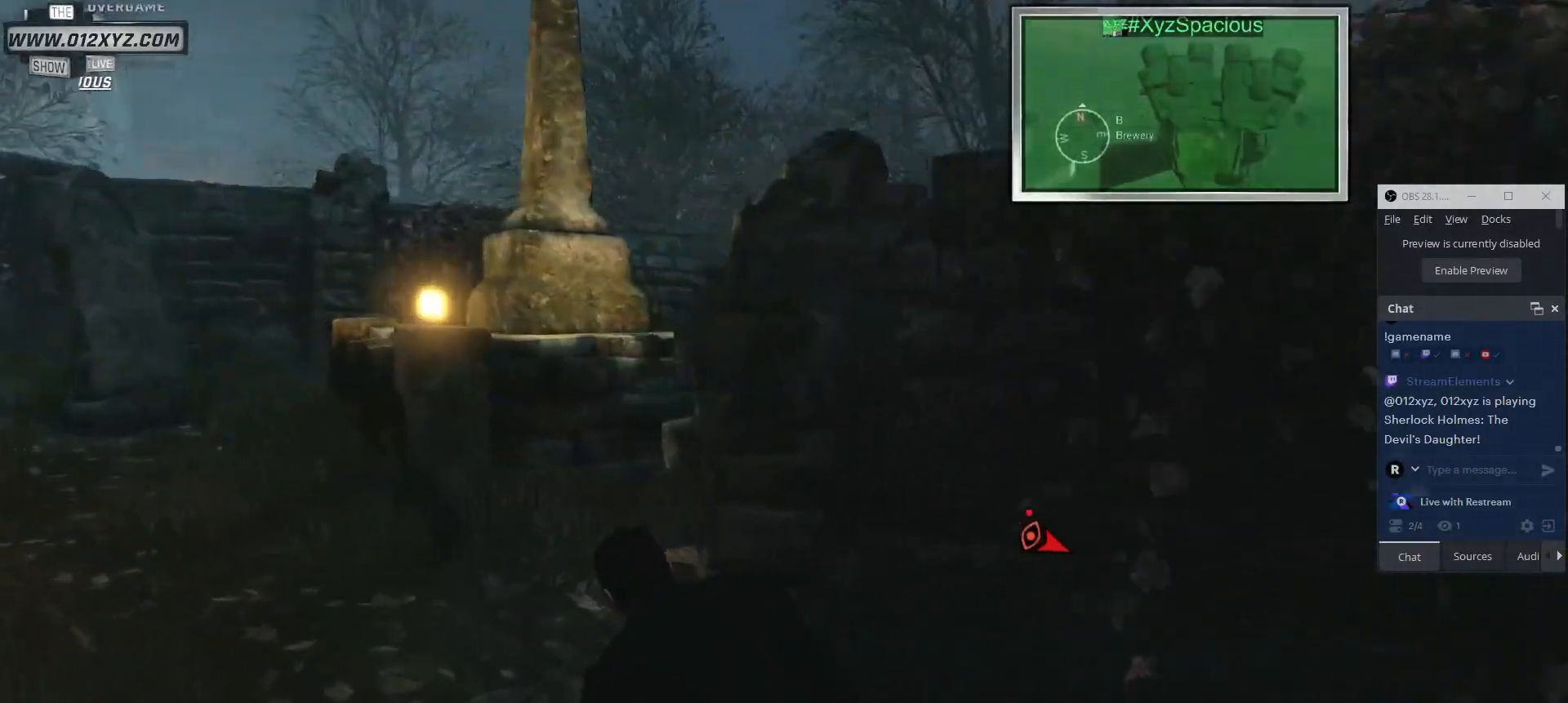
{"keys": ["a", "w"], "mouse": [], "events": []}
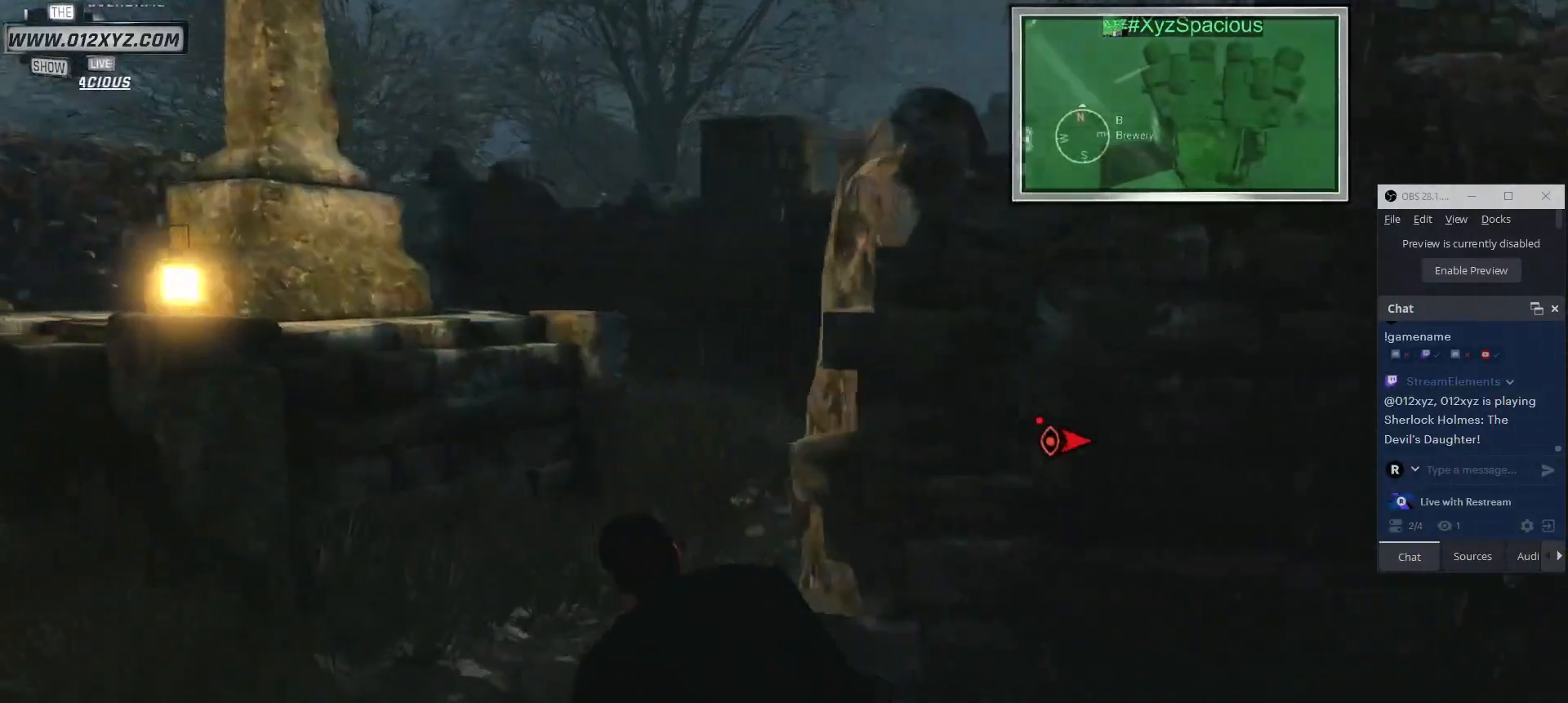
{"keys": ["a", "w"], "mouse": [], "events": []}
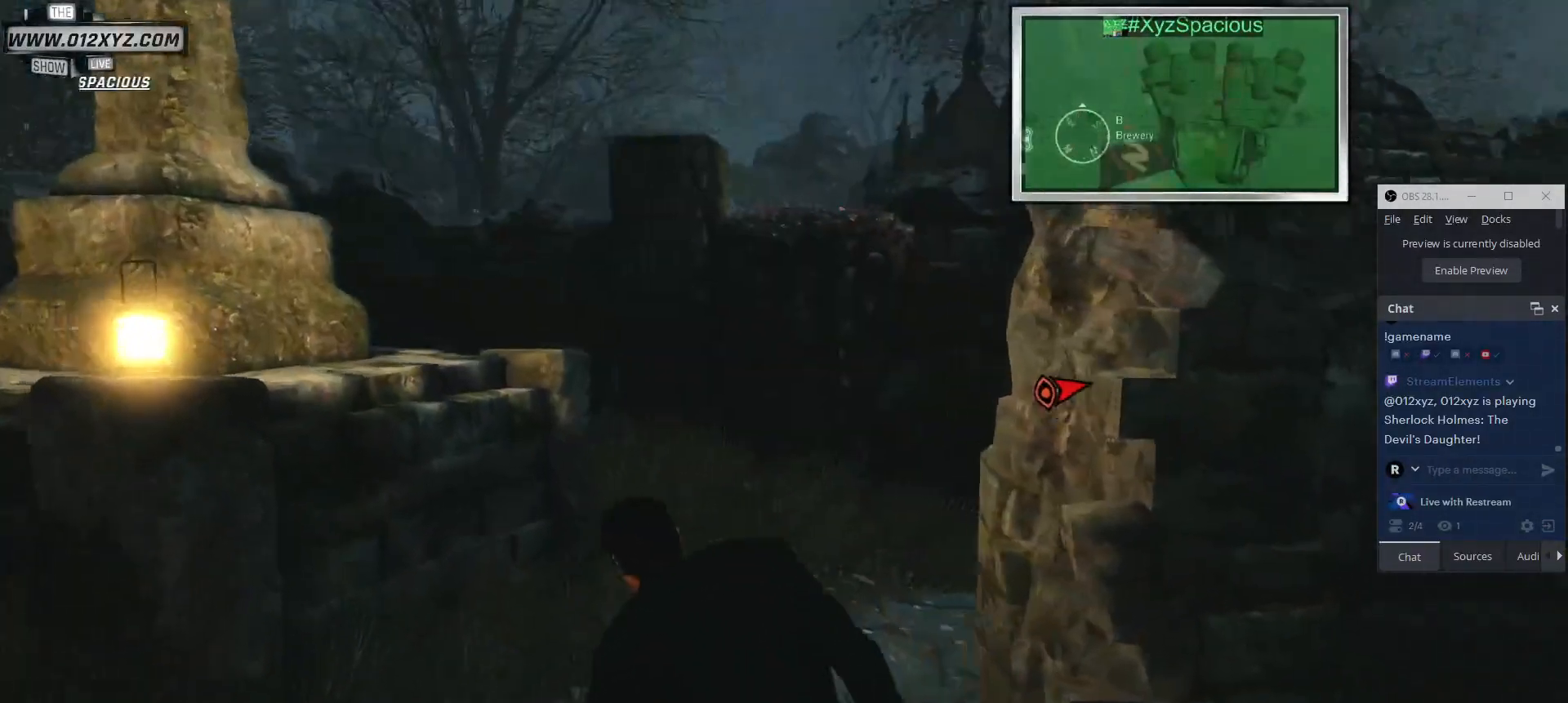
{"keys": ["w"], "mouse": [], "events": [[100, "a", "up"], [333, "a", "down"], [467, "a", "up"]]}
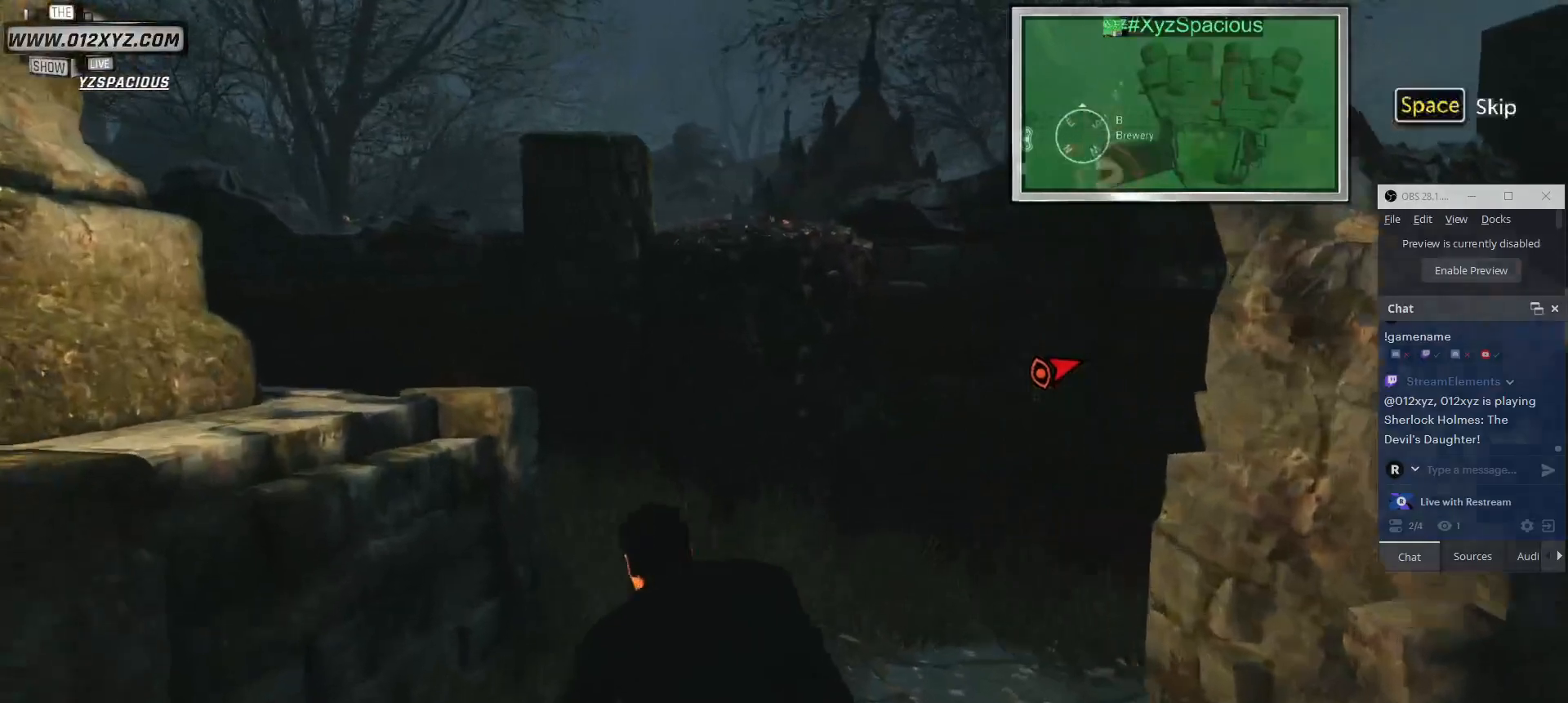
{"keys": ["w"], "mouse": [], "events": []}
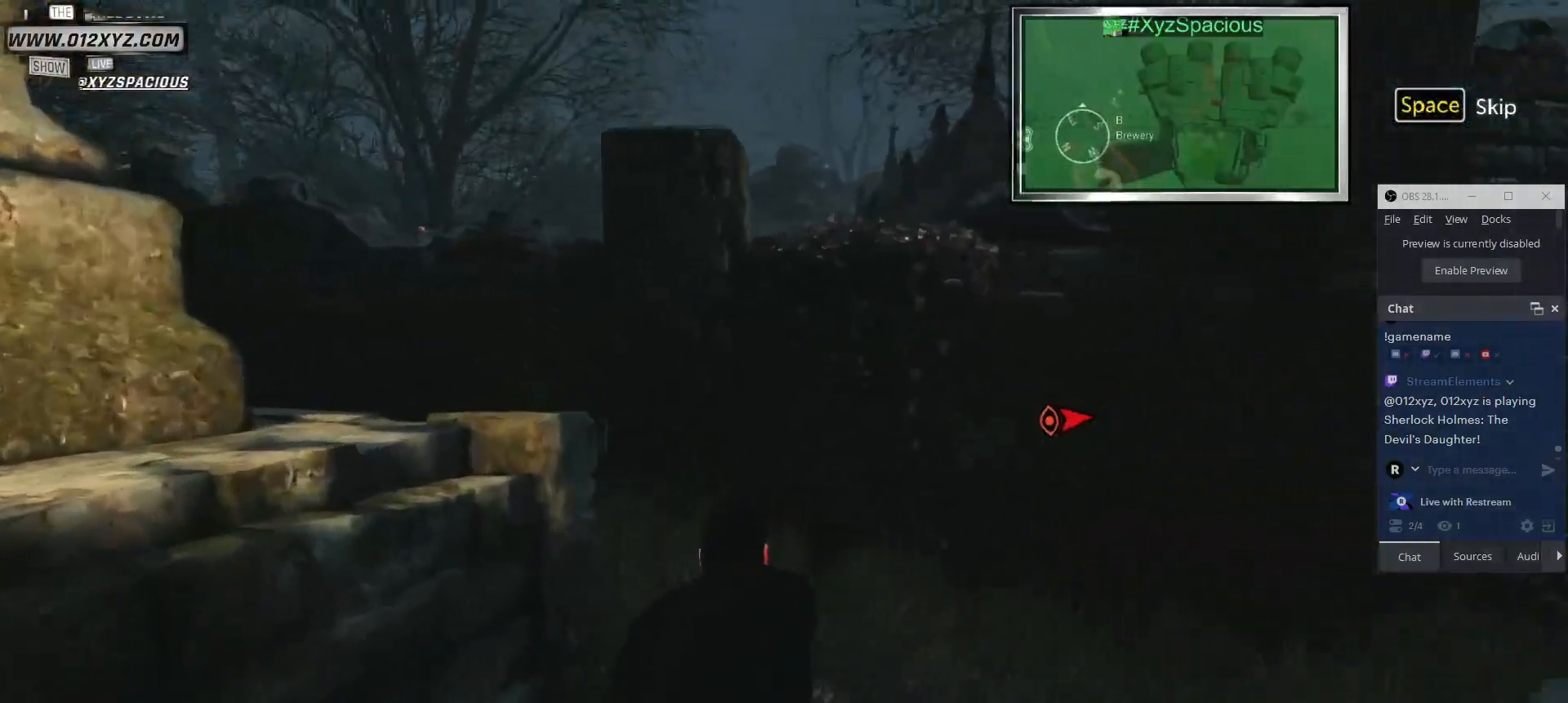
{"keys": ["w"], "mouse": [], "events": []}
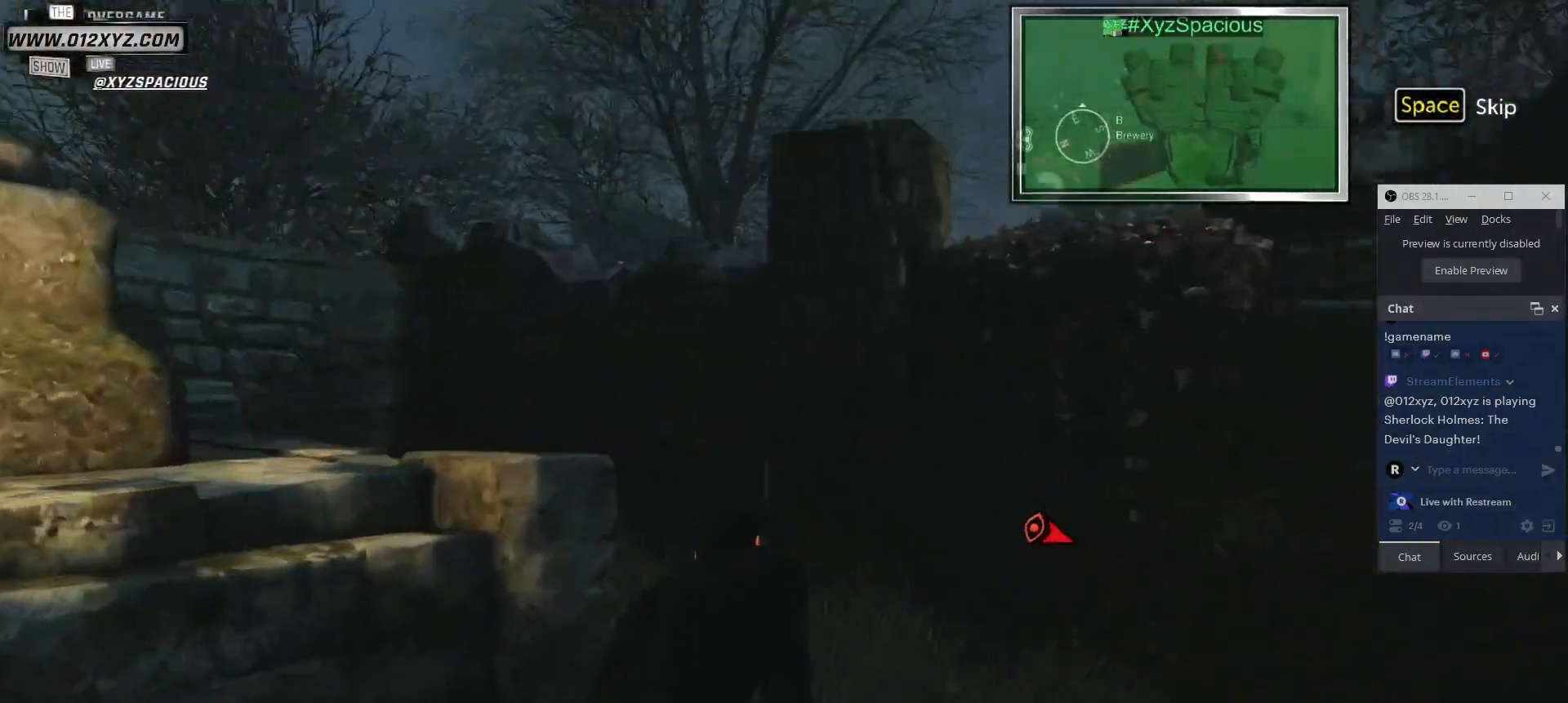
{"keys": ["w"], "mouse": [], "events": []}
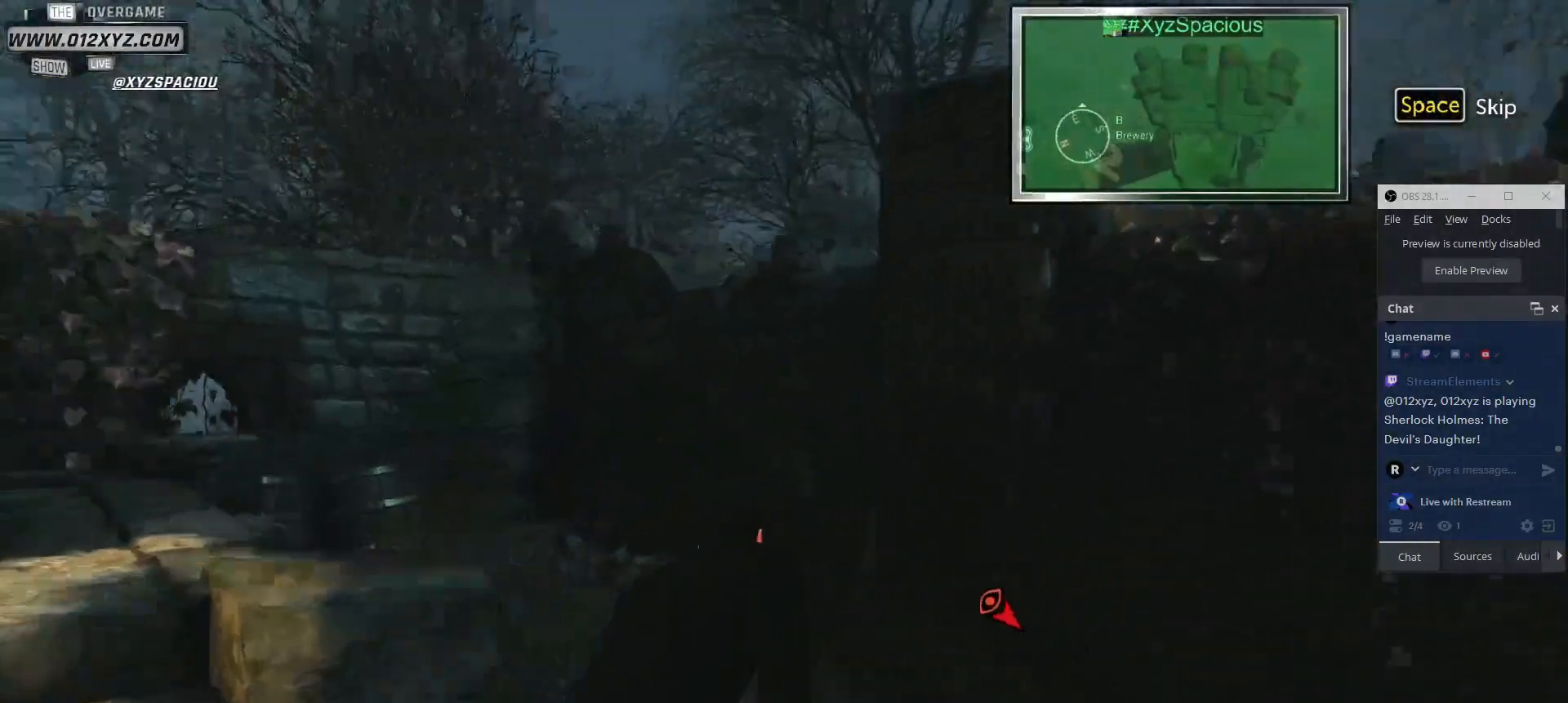
{"keys": ["w"], "mouse": [], "events": []}
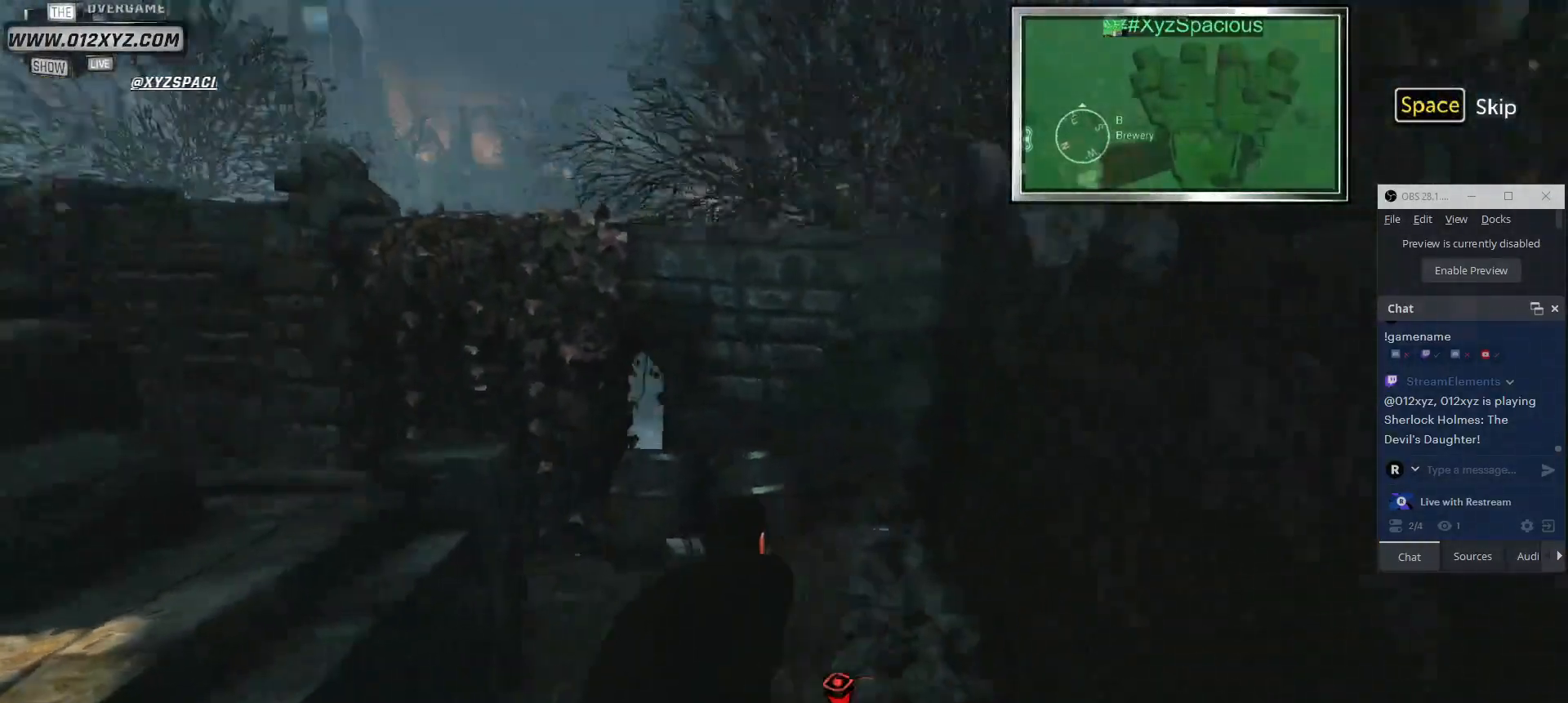
{"keys": ["w"], "mouse": [], "events": []}
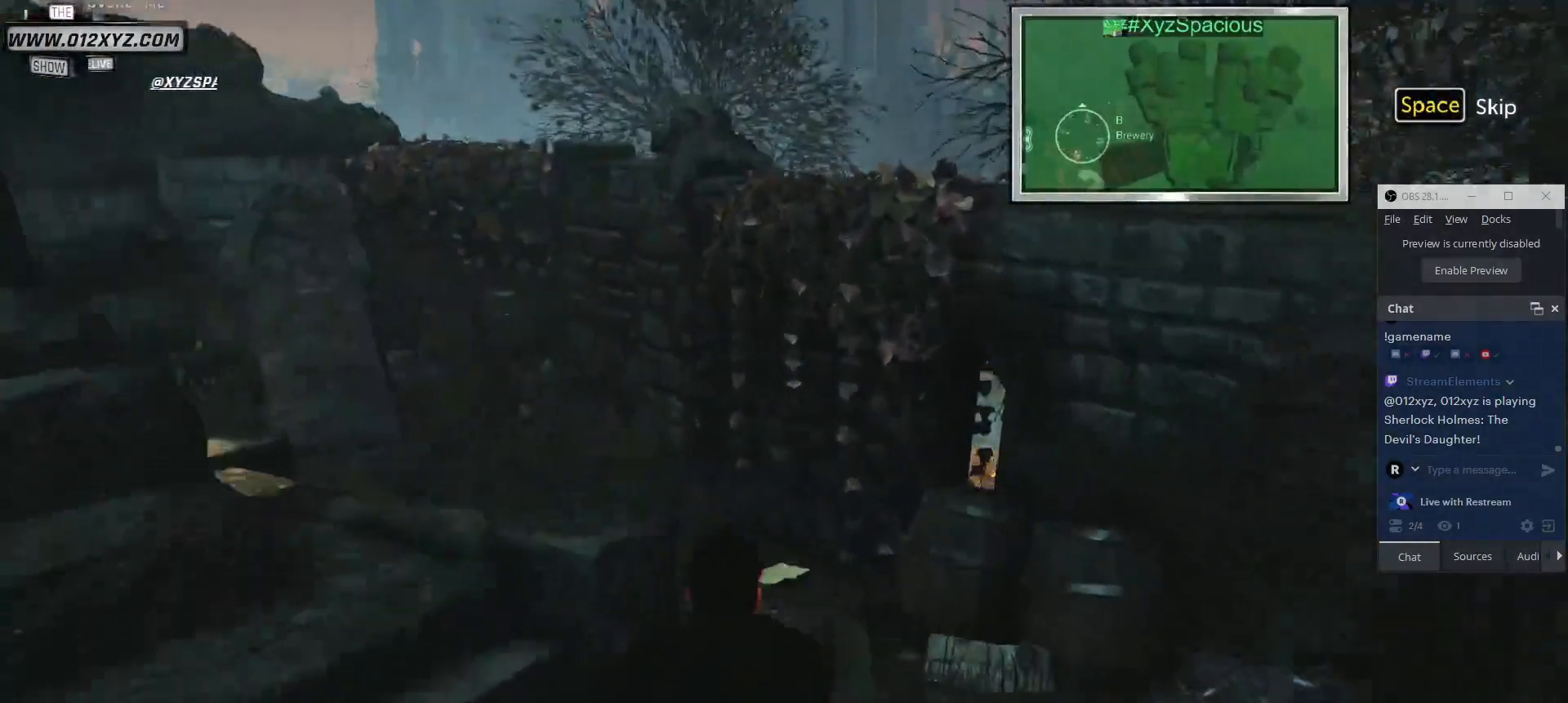
{"keys": ["d", "w"], "mouse": [], "events": [[300, "d", "down"]]}
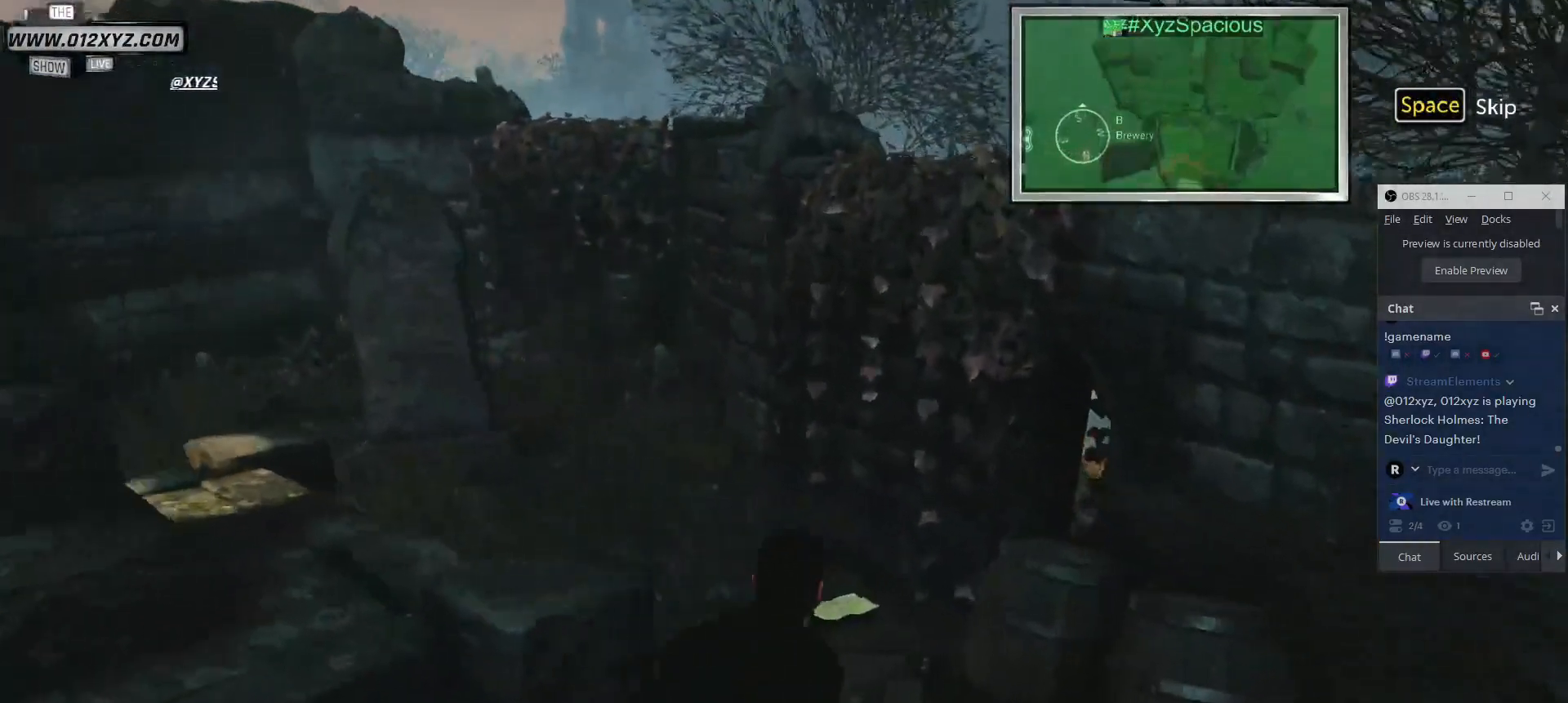
{"keys": ["w"], "mouse": [], "events": [[33, "d", "up"]]}
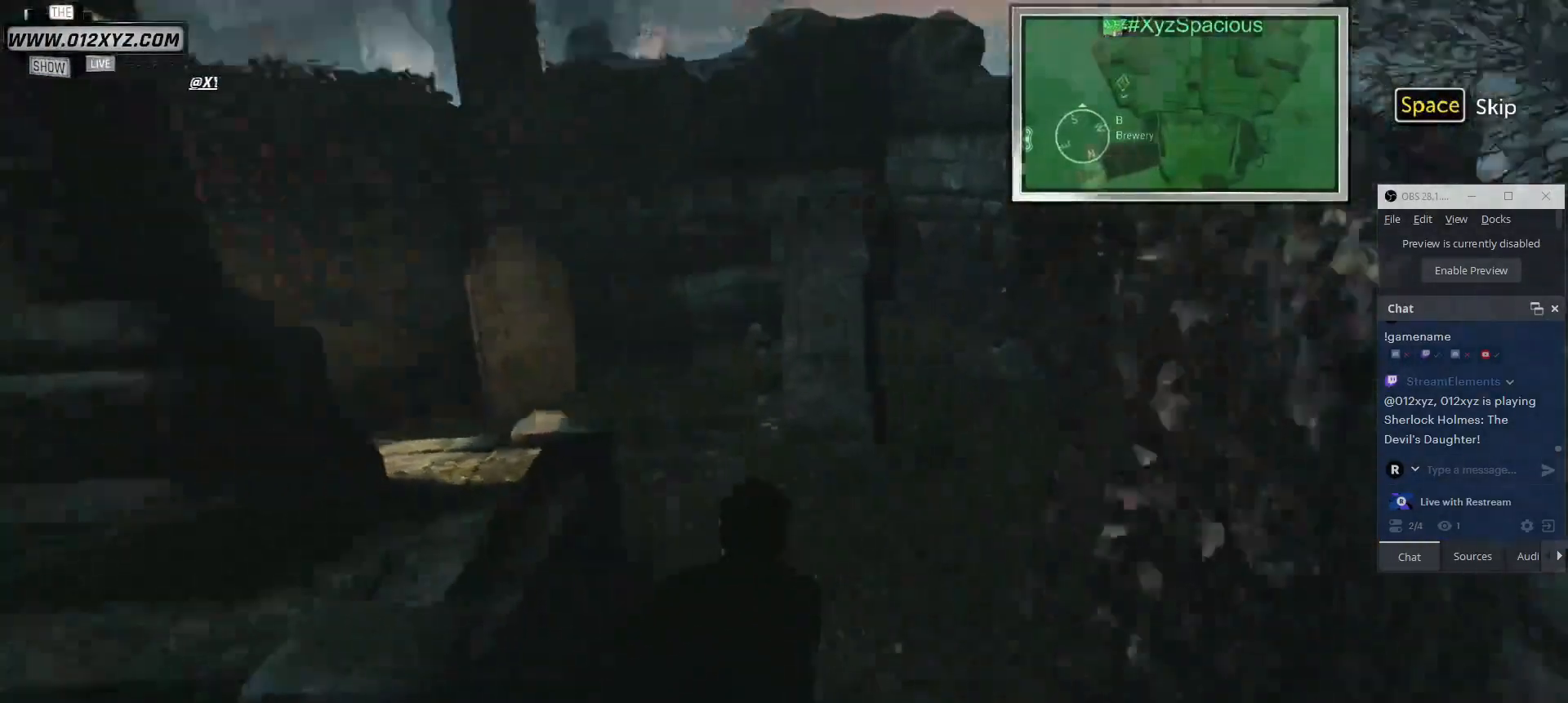
{"keys": [], "mouse": [], "events": [[267, "w", "up"]]}
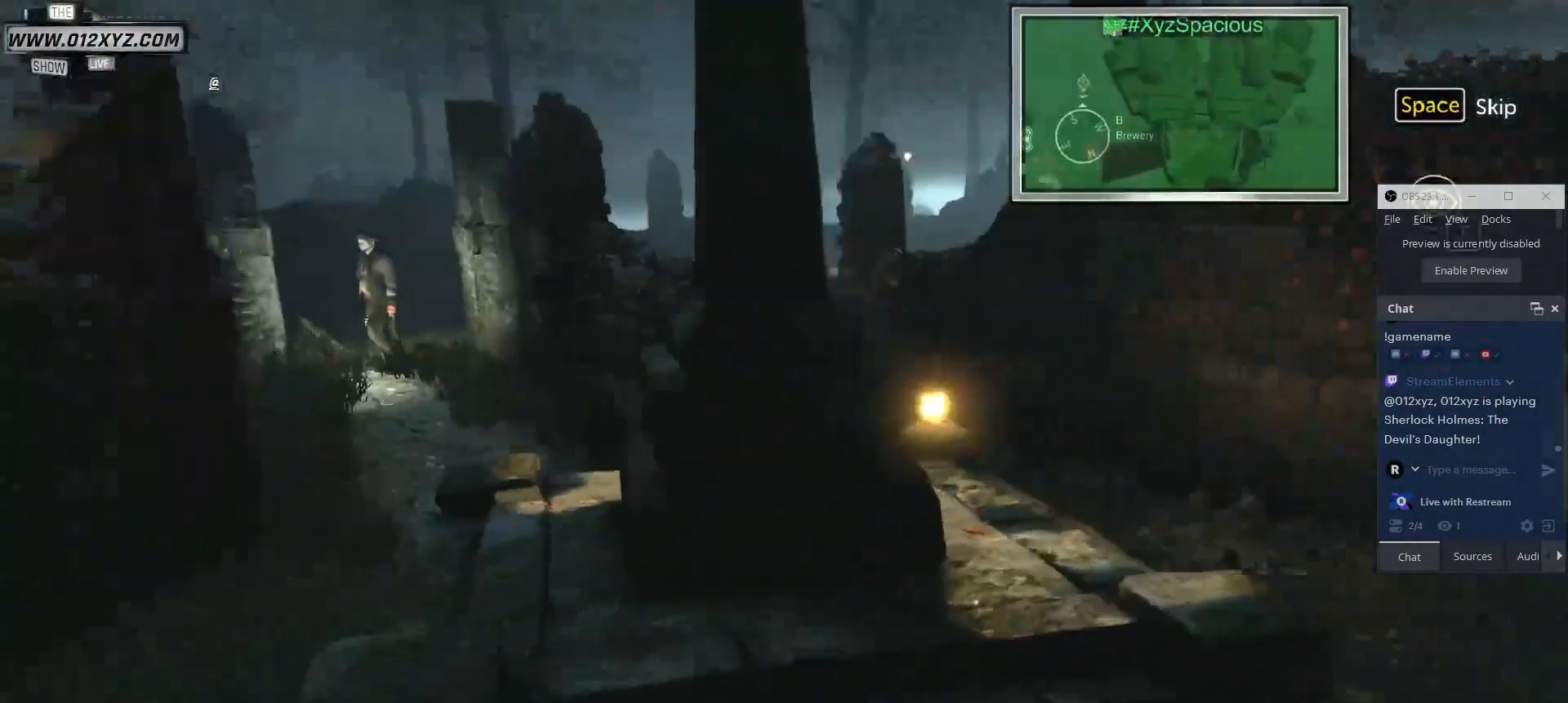
{"keys": [], "mouse": [], "events": []}
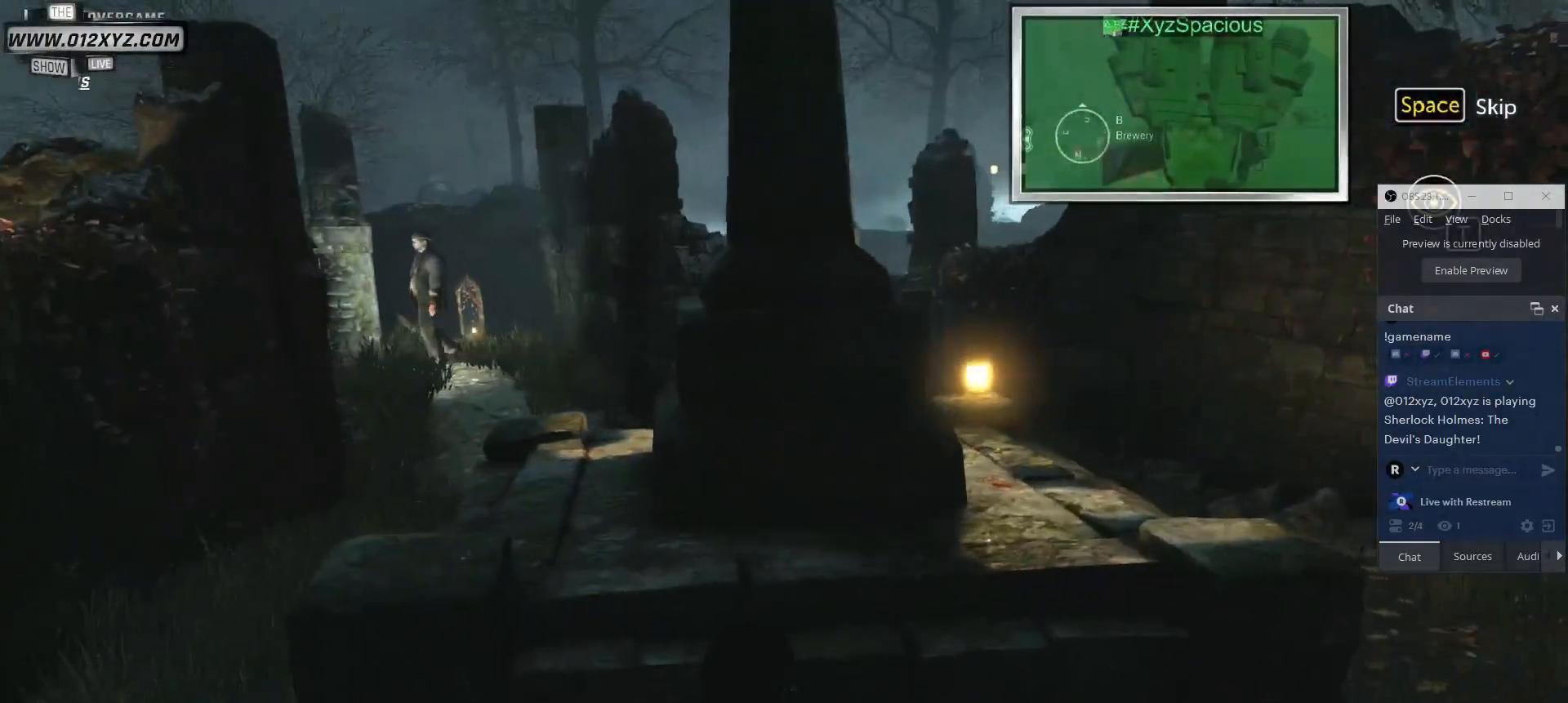
{"keys": ["a"], "mouse": [], "events": [[333, "a", "down"]]}
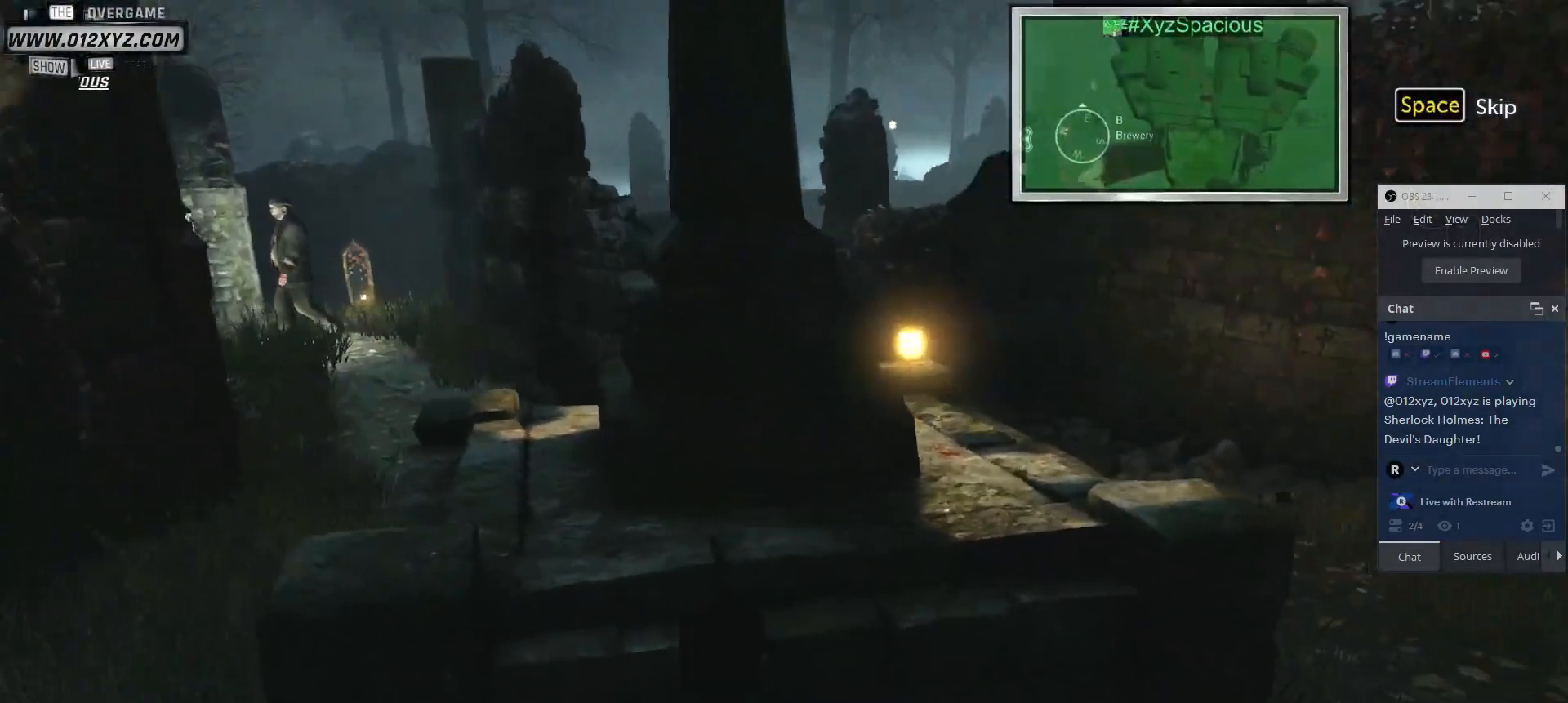
{"keys": [], "mouse": [], "events": [[167, "a", "up"]]}